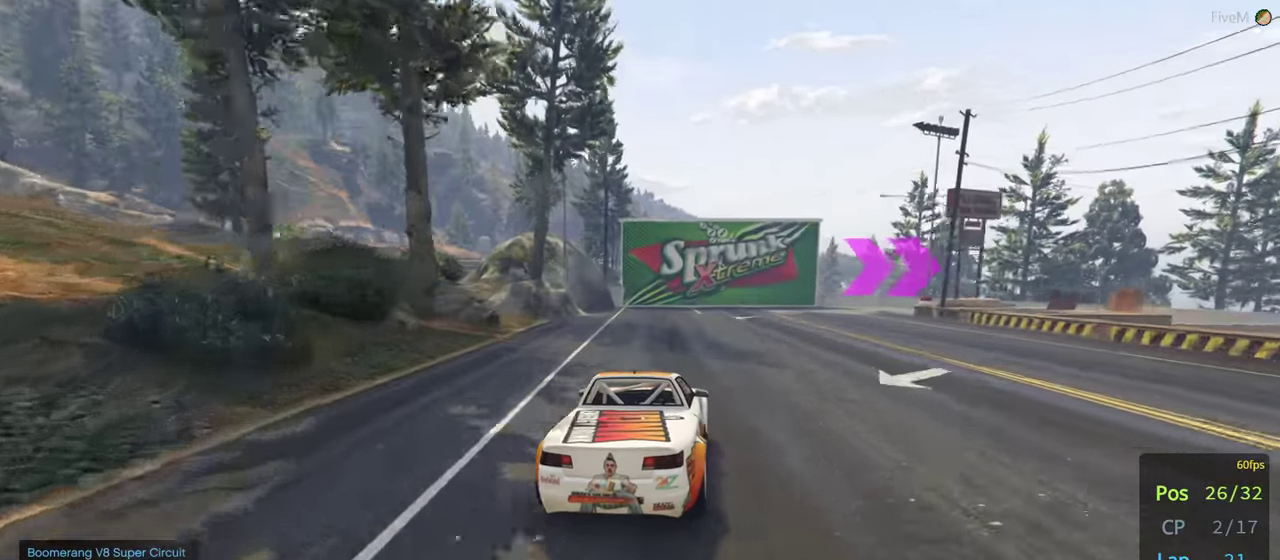
Gameplay with a controller (Xbox layout); each line is a JSON object with the inputs held at the frame after it. "events" lists button and stick changes between this image and that frame as [ms after this image, input, new state], when the widget could be followed in between.
{"buttons": ["L2"], "left_stick": "right", "right_stick": "center", "events": [[234, "left_stick", "center"], [267, "L2", "up"], [317, "L2", "down"], [334, "left_stick", "right"], [417, "L2", "up"], [450, "L2", "down"]]}
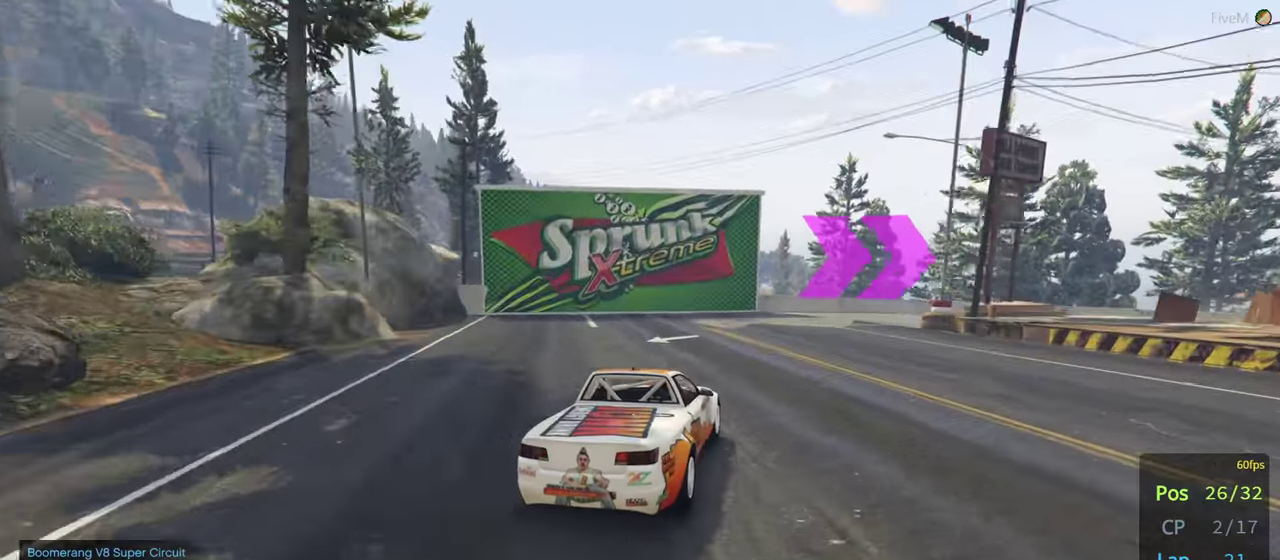
{"buttons": ["R2"], "left_stick": "center", "right_stick": "center", "events": [[250, "L2", "up"], [434, "left_stick", "center"], [450, "R2", "down"]]}
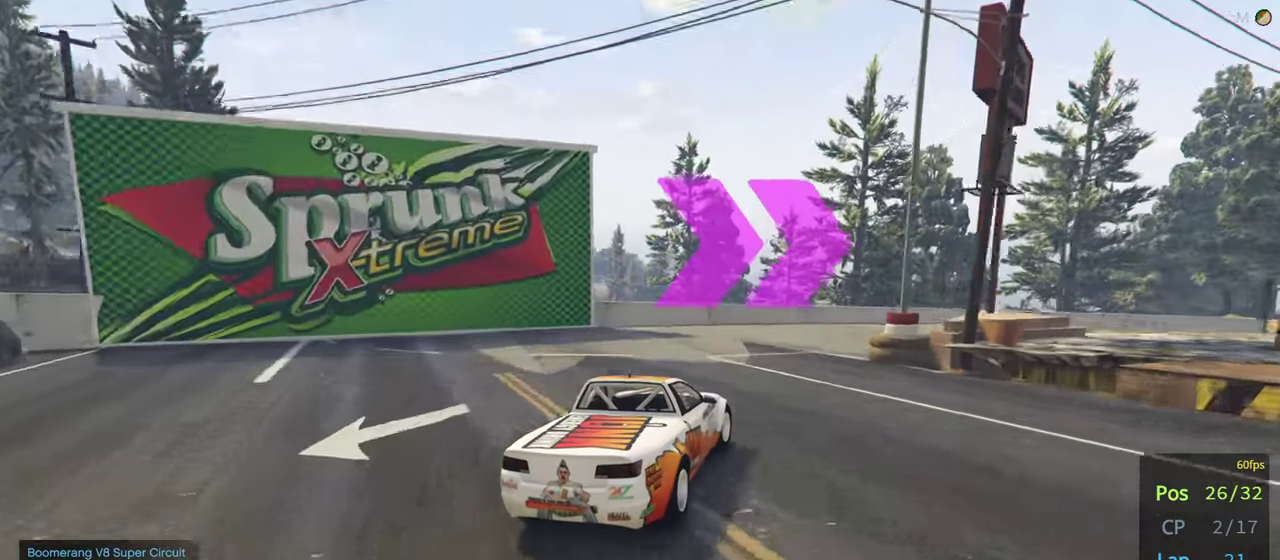
{"buttons": [], "left_stick": "right", "right_stick": "center", "events": [[34, "left_stick", "right"], [300, "R2", "up"]]}
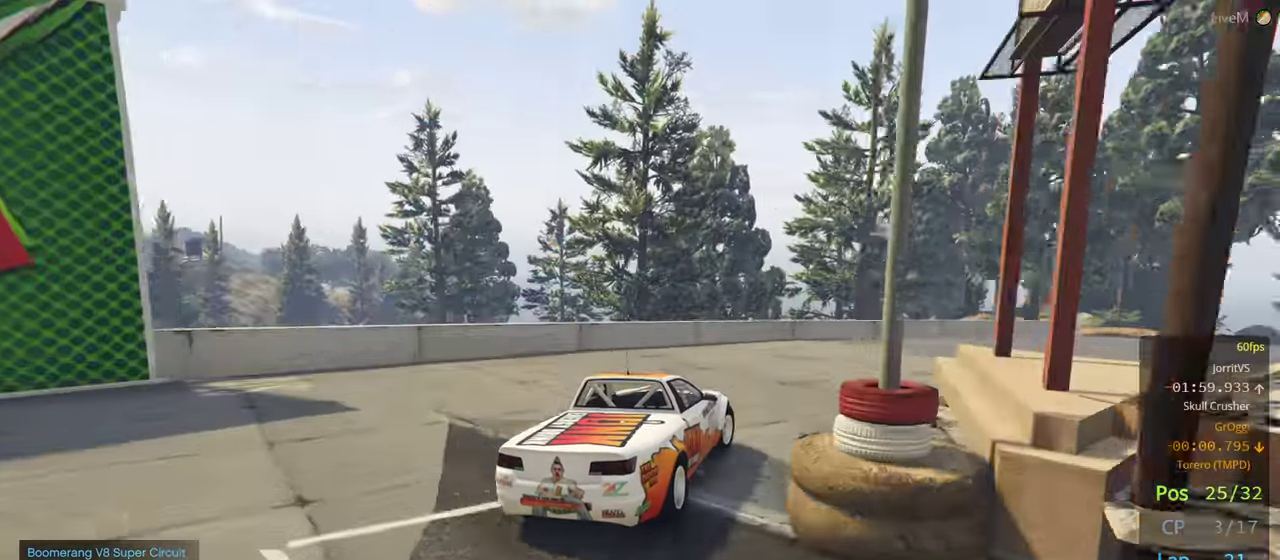
{"buttons": ["R2"], "left_stick": "right", "right_stick": "center", "events": [[100, "R2", "down"], [134, "left_stick", "center"], [184, "left_stick", "right"], [334, "left_stick", "center"], [417, "left_stick", "right"]]}
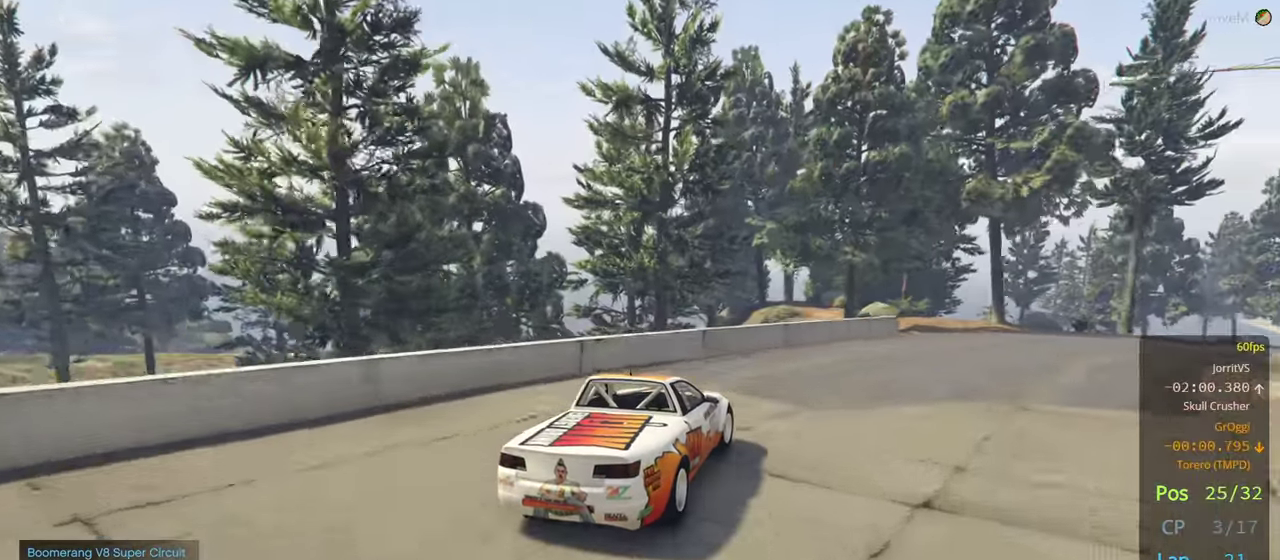
{"buttons": ["R2"], "left_stick": "center", "right_stick": "center", "events": [[500, "left_stick", "center"]]}
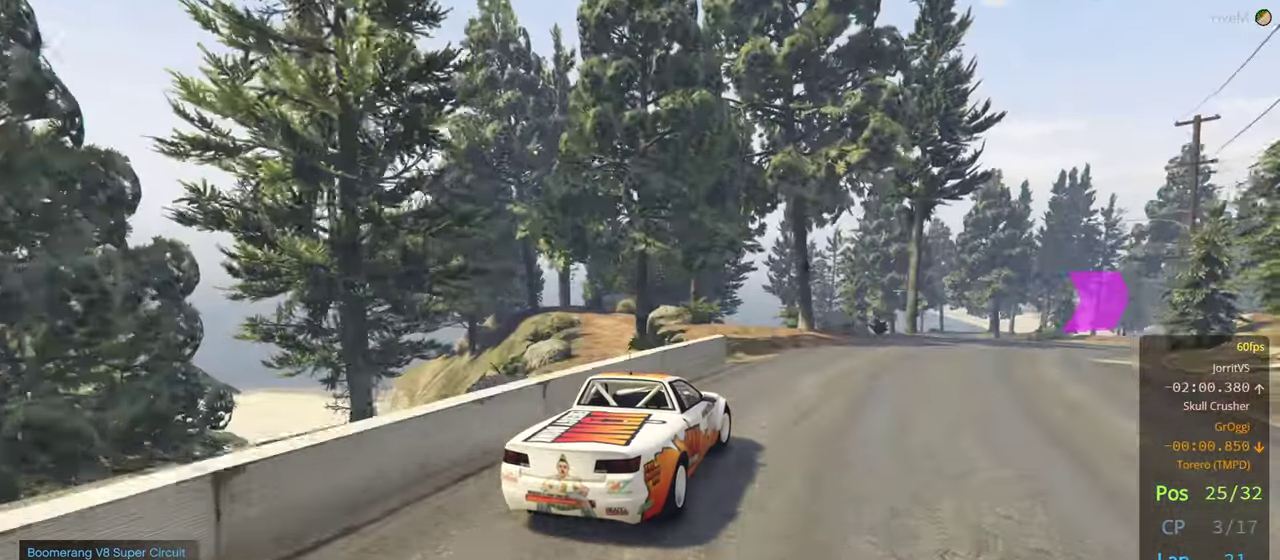
{"buttons": ["R2"], "left_stick": "center", "right_stick": "center", "events": [[34, "left_stick", "right"], [184, "left_stick", "center"], [267, "left_stick", "right"], [400, "left_stick", "center"]]}
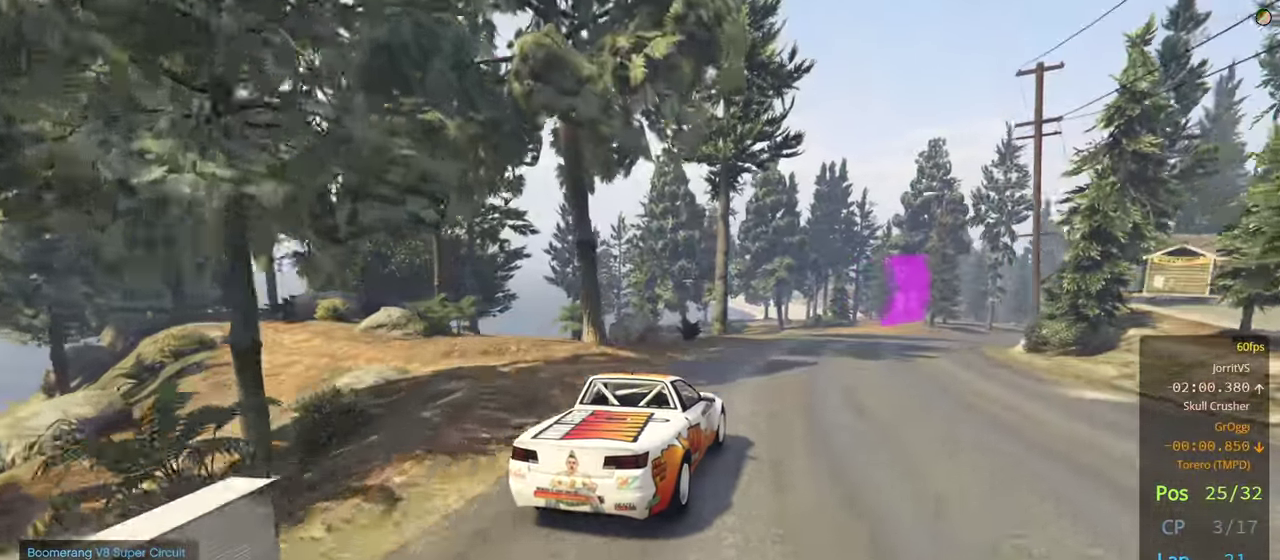
{"buttons": ["R2"], "left_stick": "right", "right_stick": "center", "events": [[84, "left_stick", "right"], [300, "left_stick", "center"], [417, "left_stick", "right"]]}
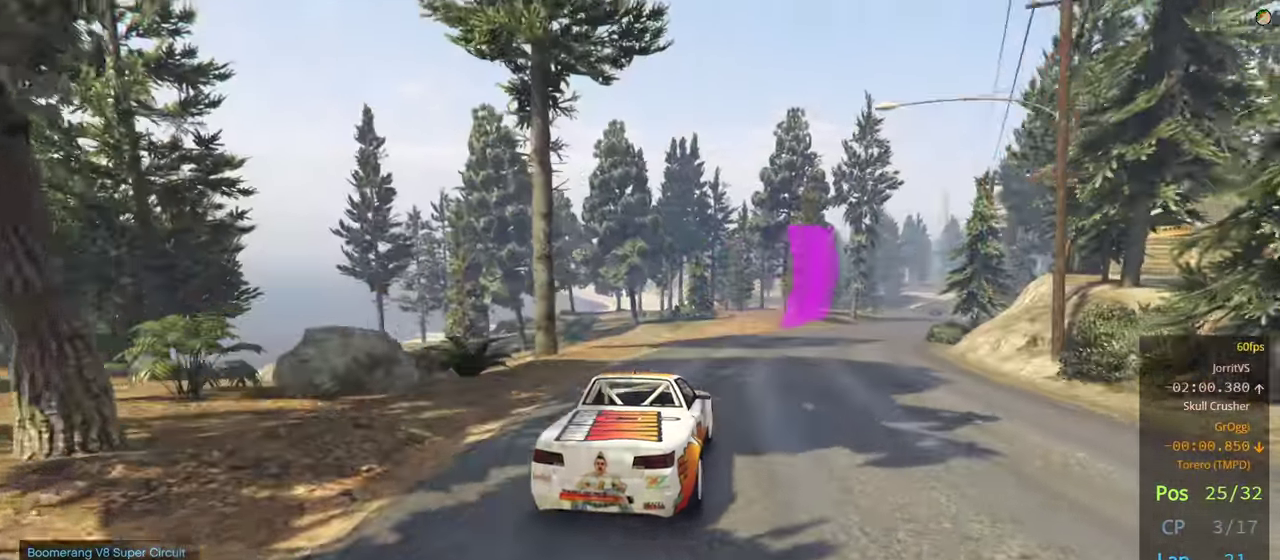
{"buttons": ["R2"], "left_stick": "right", "right_stick": "center", "events": [[50, "left_stick", "center"], [183, "left_stick", "right"], [316, "left_stick", "center"], [450, "left_stick", "right"]]}
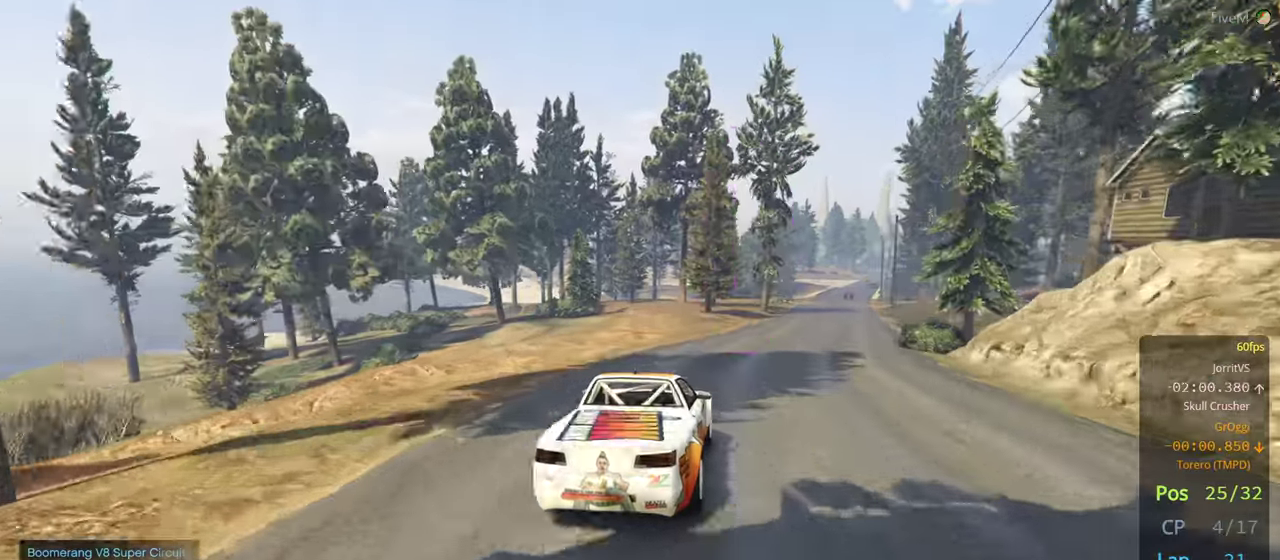
{"buttons": ["R2"], "left_stick": "center", "right_stick": "center", "events": [[116, "left_stick", "center"], [200, "left_stick", "right"], [350, "left_stick", "center"]]}
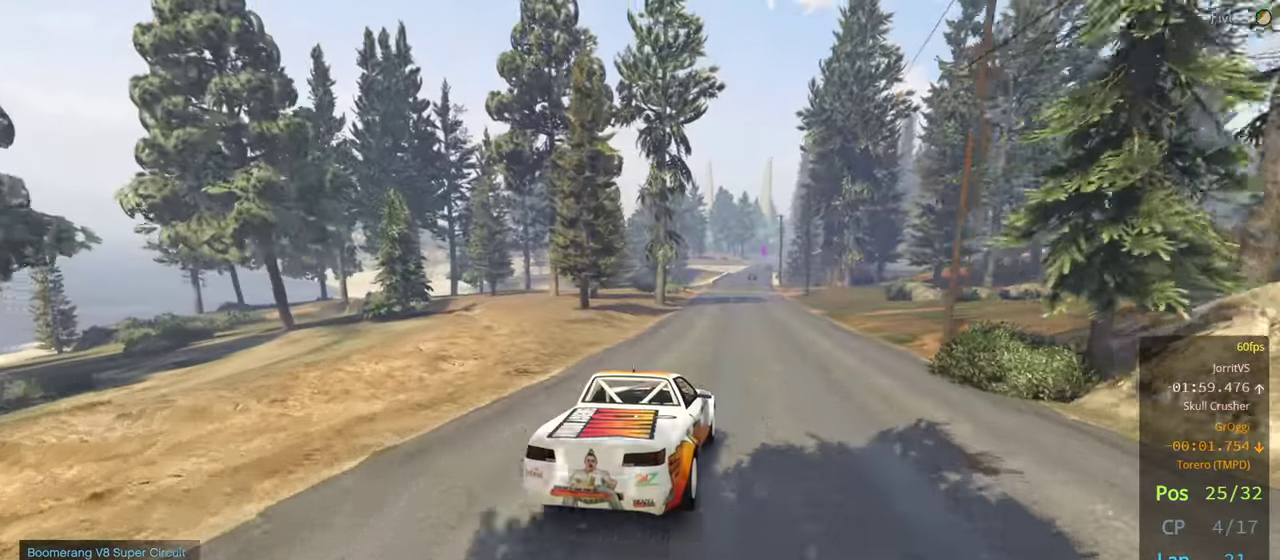
{"buttons": ["R2"], "left_stick": "center", "right_stick": "down", "events": [[33, "left_stick", "left"], [183, "left_stick", "center"], [233, "right_stick", "down"]]}
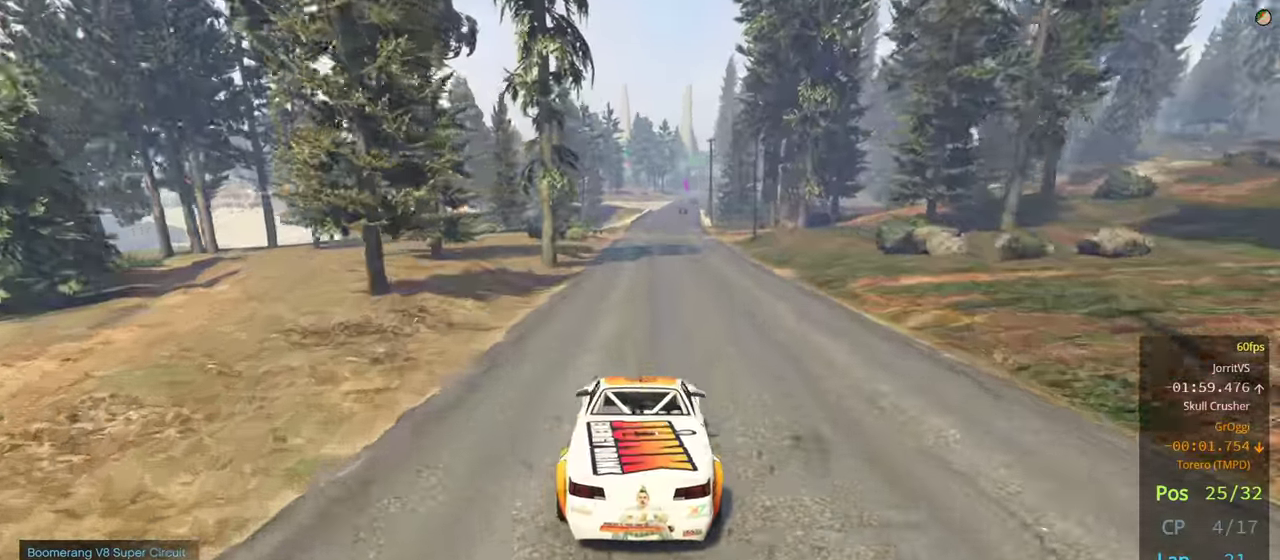
{"buttons": ["R2"], "left_stick": "center", "right_stick": "down-right", "events": [[466, "right_stick", "down-right"]]}
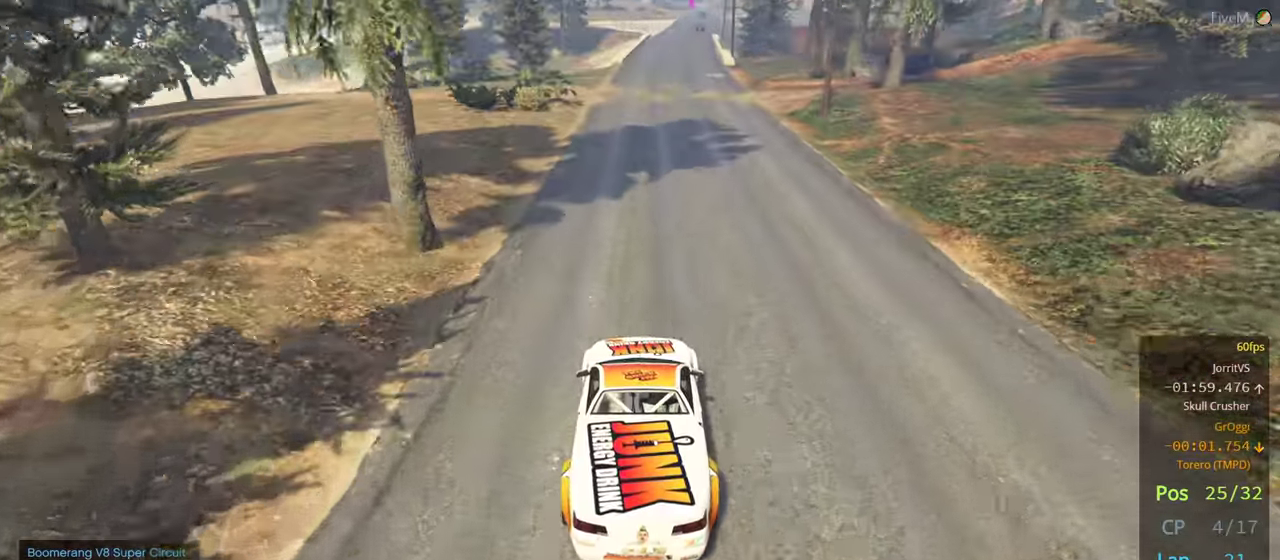
{"buttons": ["R2"], "left_stick": "center", "right_stick": "down-right", "events": [[216, "left_stick", "right"], [350, "left_stick", "center"]]}
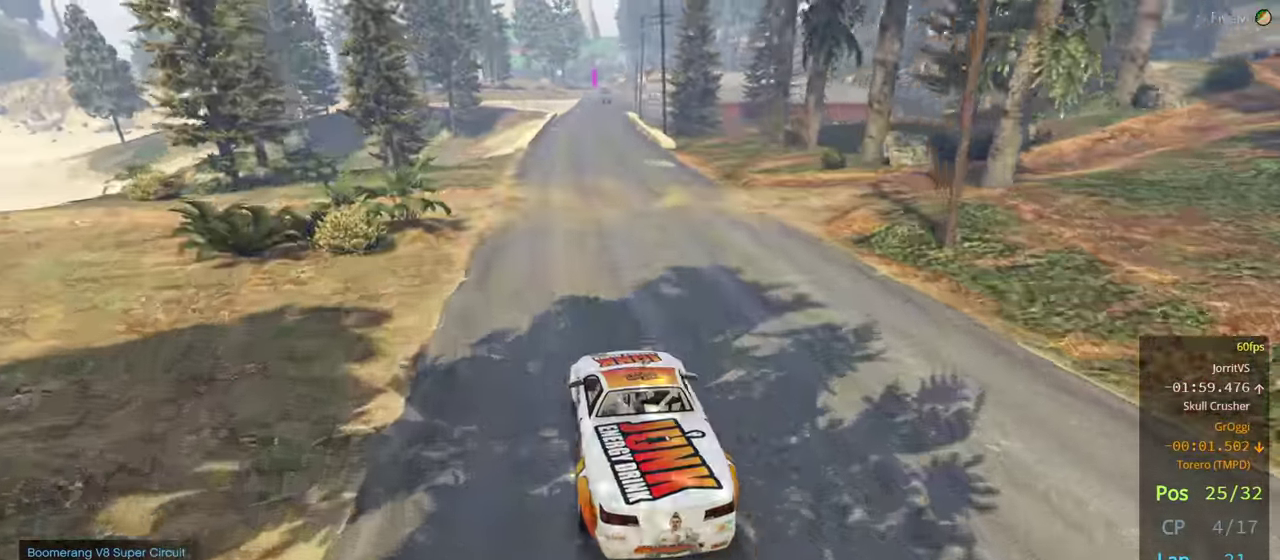
{"buttons": ["R2"], "left_stick": "right", "right_stick": "down-right"}
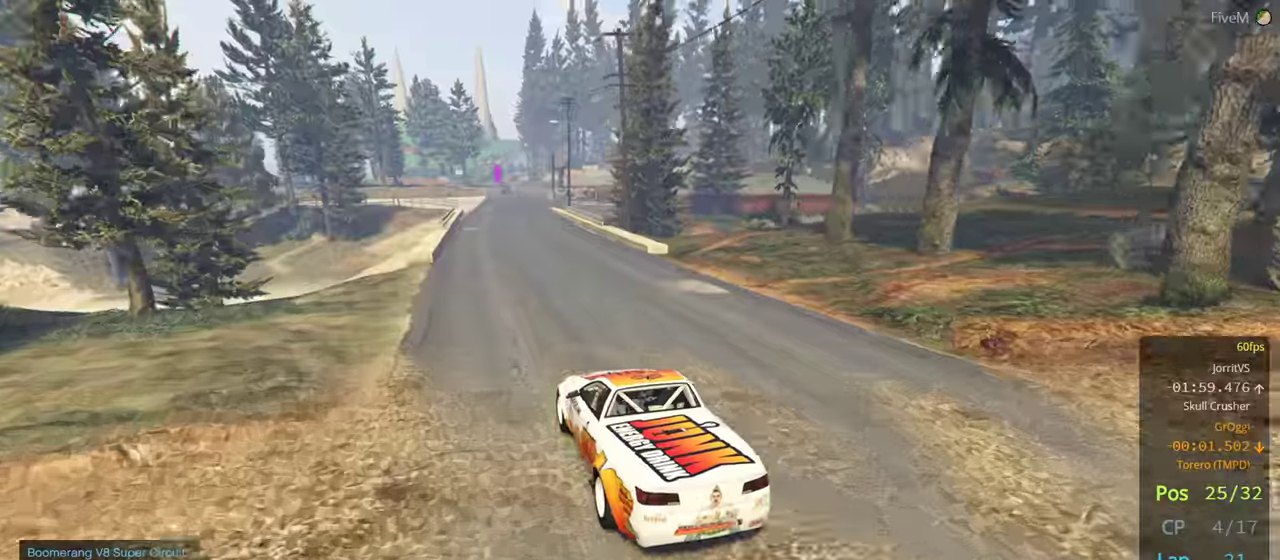
{"buttons": ["R2"], "left_stick": "center", "right_stick": "down-right", "events": [[116, "left_stick", "center"]]}
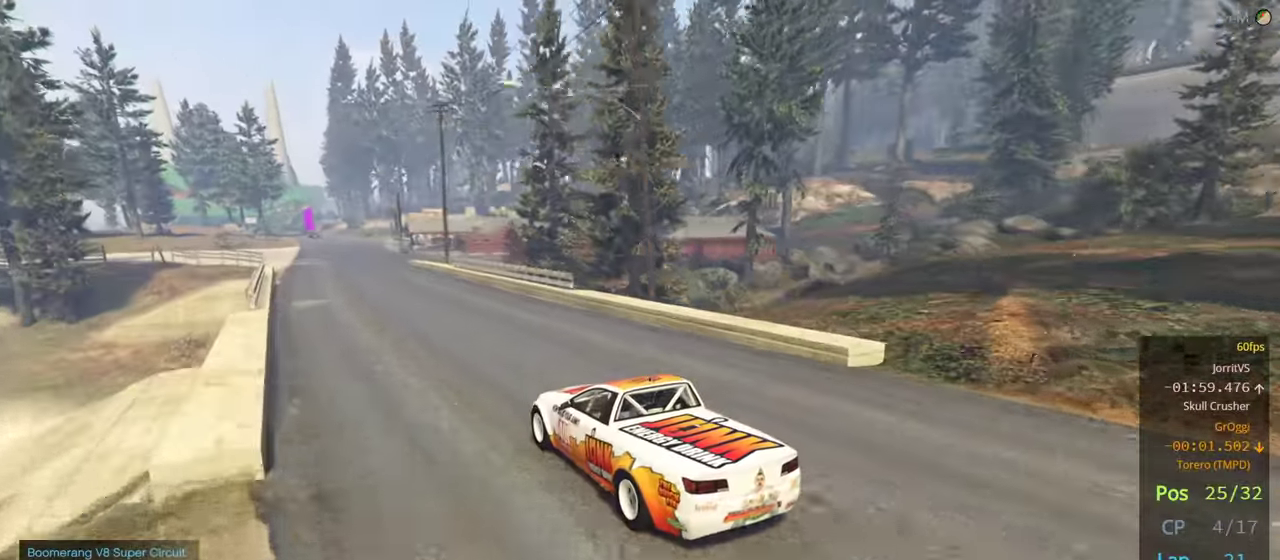
{"buttons": ["R2"], "left_stick": "center", "right_stick": "down-right", "events": []}
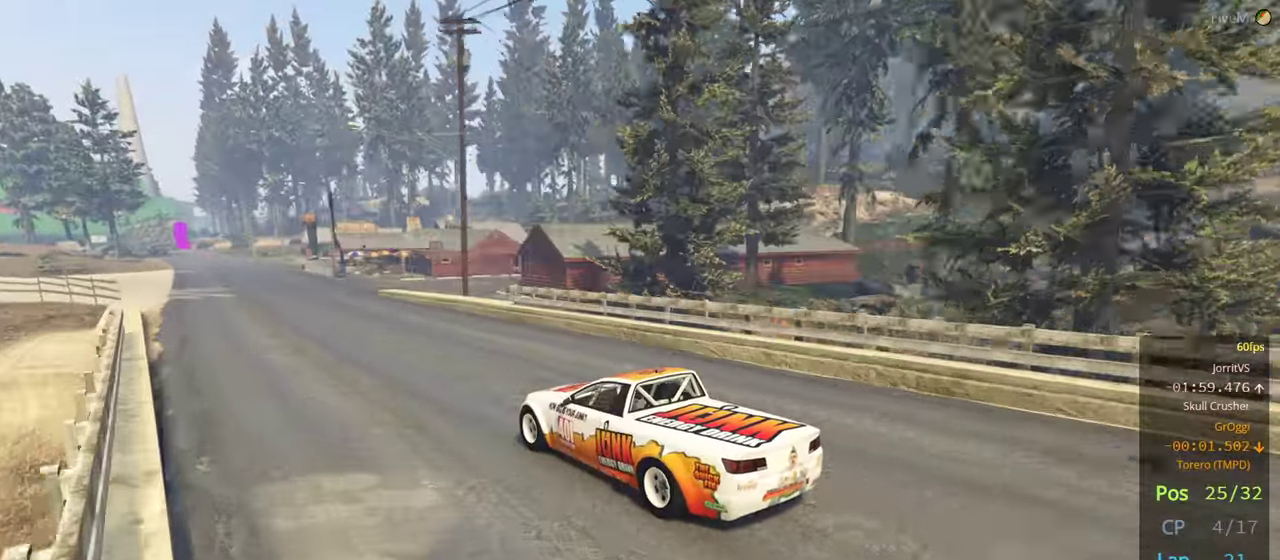
{"buttons": ["R2"], "left_stick": "center", "right_stick": "center", "events": [[333, "right_stick", "center"]]}
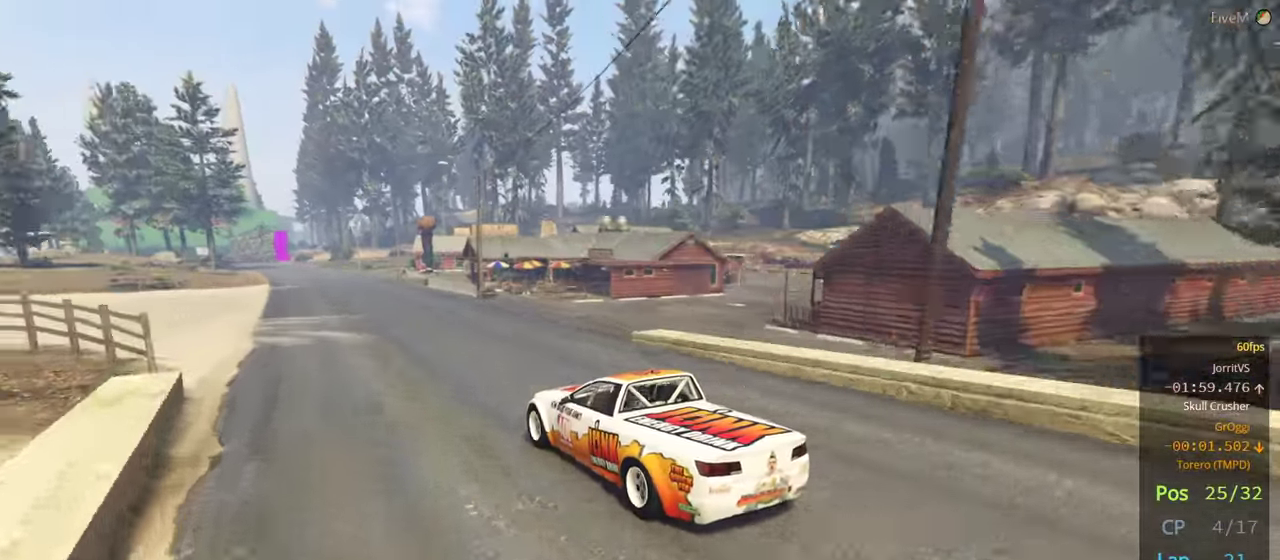
{"buttons": ["R2"], "left_stick": "center", "right_stick": "center", "events": [[183, "left_stick", "right"], [483, "left_stick", "center"]]}
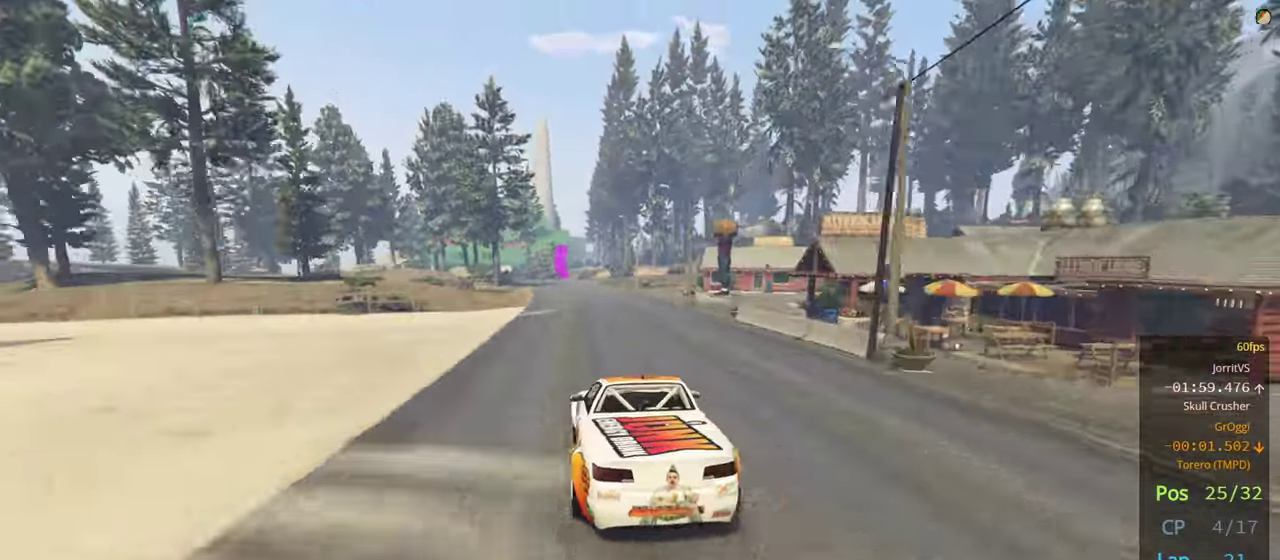
{"buttons": ["R2"], "left_stick": "center", "right_stick": "center", "events": [[250, "left_stick", "left"], [383, "left_stick", "center"]]}
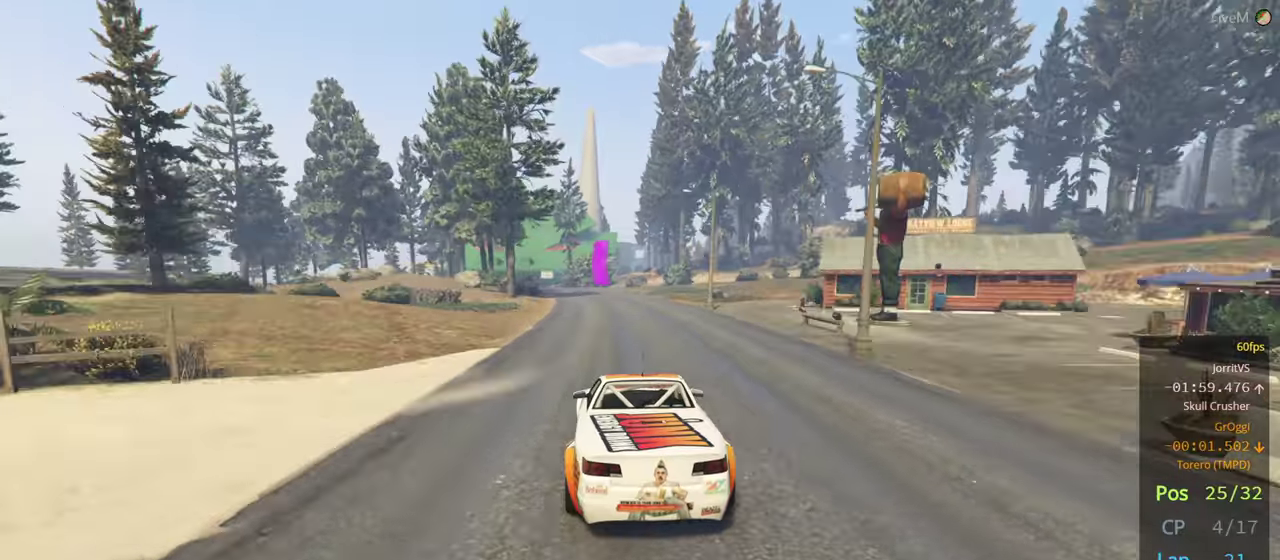
{"buttons": ["R2"], "left_stick": "left", "right_stick": "center", "events": [[500, "left_stick", "left"]]}
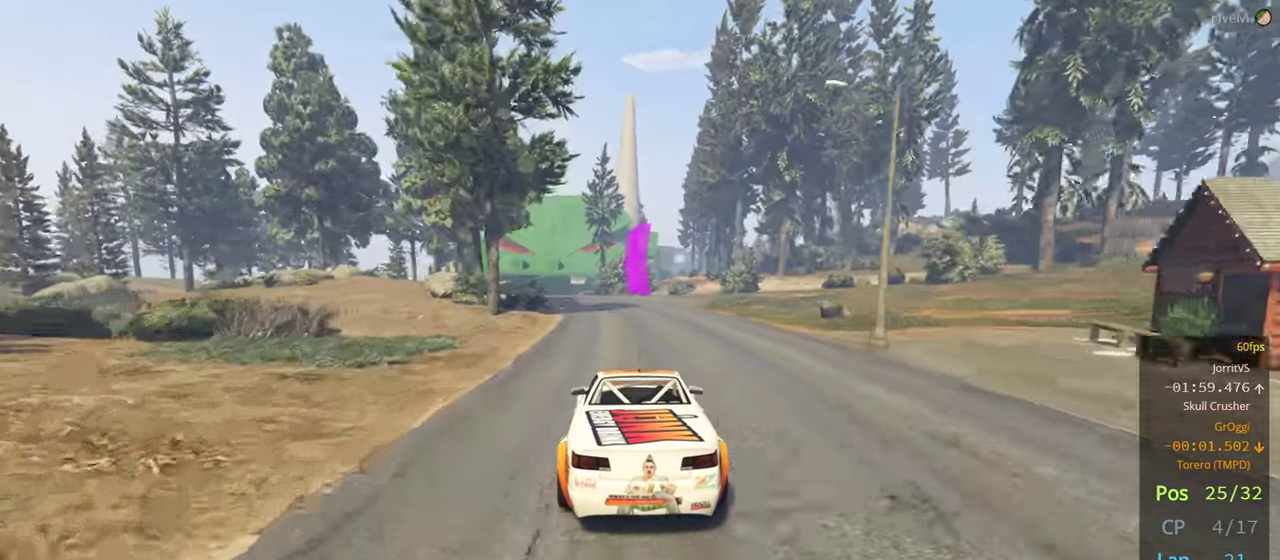
{"buttons": ["R2"], "left_stick": "center", "right_stick": "center", "events": [[150, "left_stick", "center"]]}
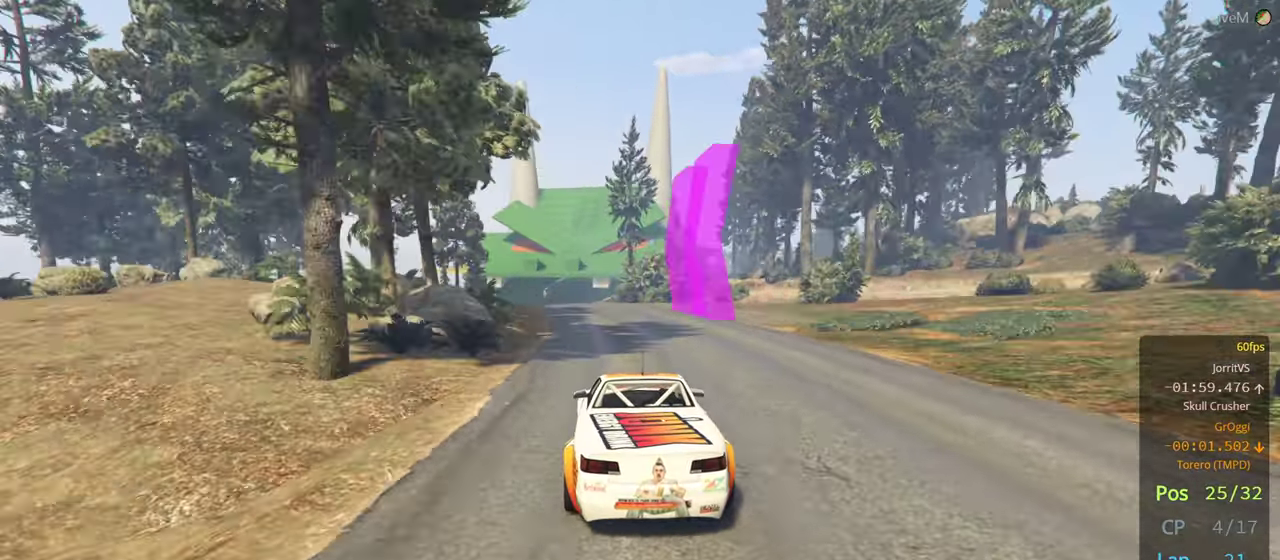
{"buttons": ["R2"], "left_stick": "center", "right_stick": "center", "events": [[100, "left_stick", "left"], [200, "left_stick", "center"], [333, "left_stick", "left"], [417, "left_stick", "center"]]}
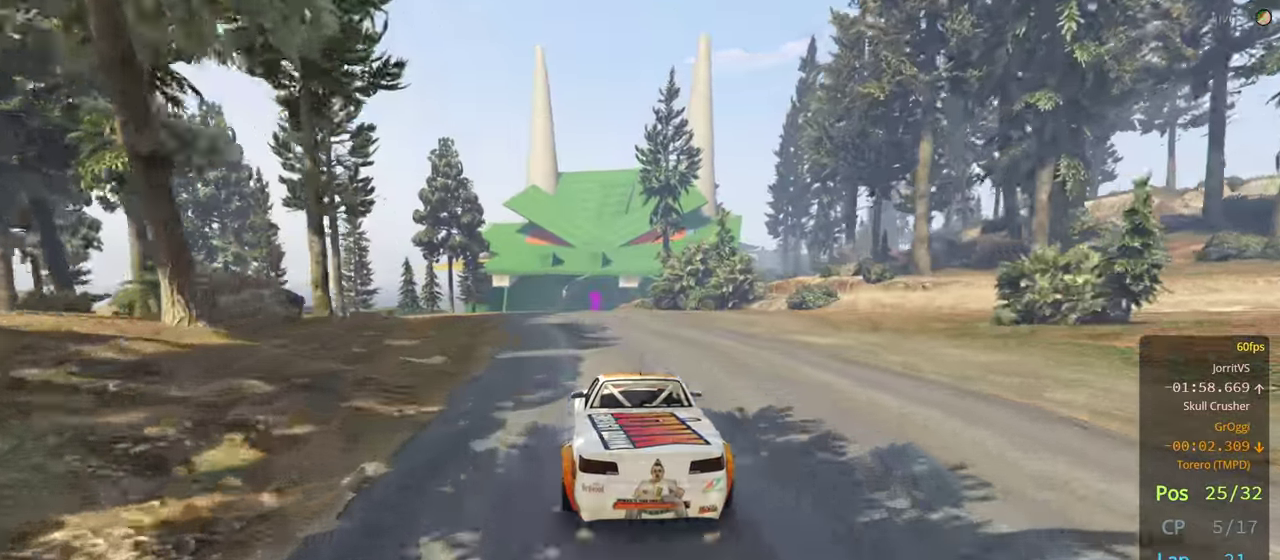
{"buttons": ["R2"], "left_stick": "left", "right_stick": "center", "events": [[183, "left_stick", "left"], [300, "left_stick", "center"], [467, "left_stick", "left"]]}
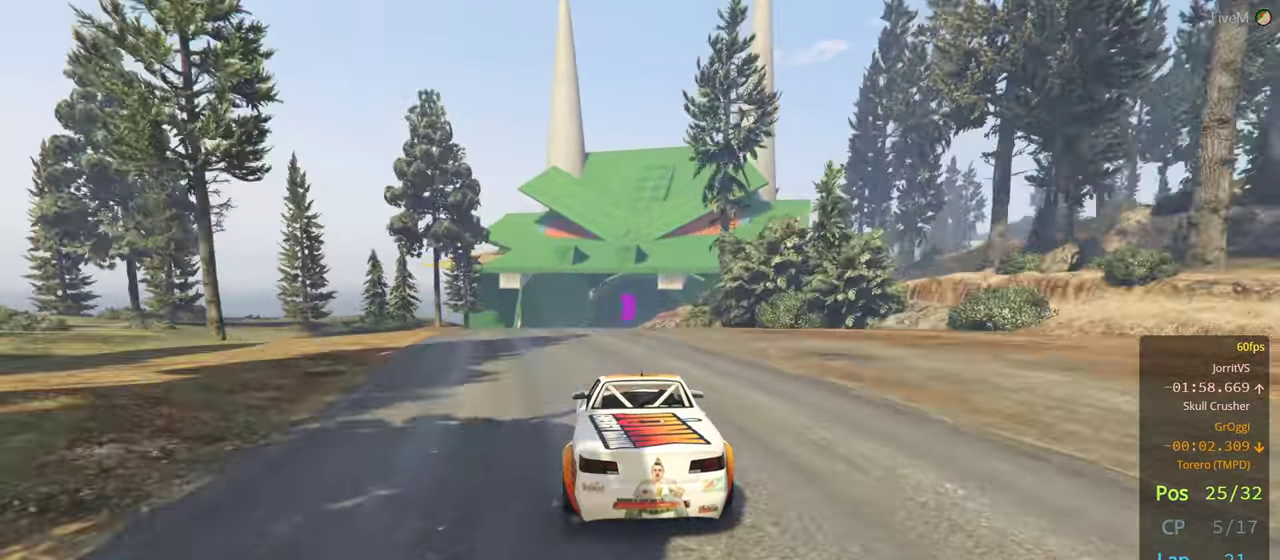
{"buttons": ["R2"], "left_stick": "center", "right_stick": "center", "events": [[200, "left_stick", "center"], [333, "left_stick", "left"], [483, "left_stick", "center"]]}
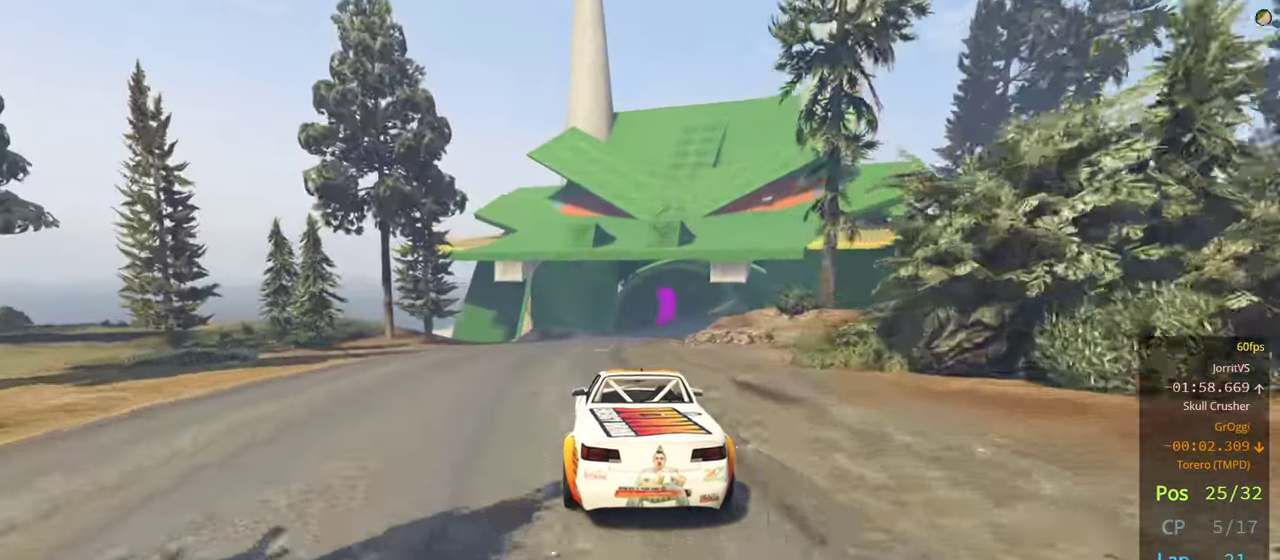
{"buttons": ["R2"], "left_stick": "center", "right_stick": "center", "events": [[183, "left_stick", "right"], [400, "left_stick", "center"]]}
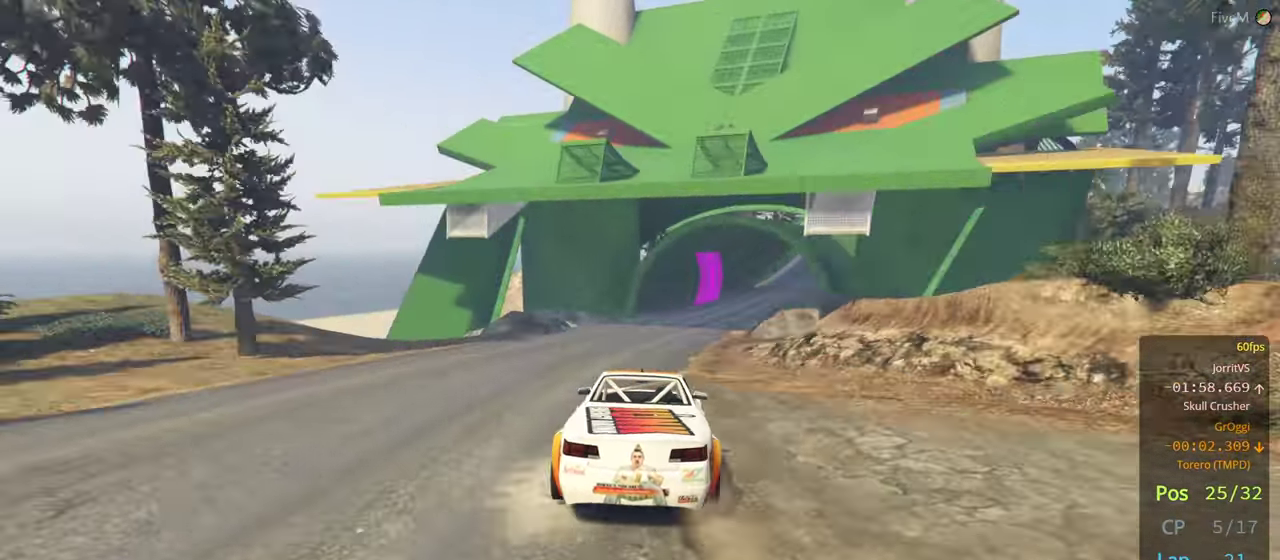
{"buttons": ["R2"], "left_stick": "center", "right_stick": "center", "events": [[83, "left_stick", "right"], [233, "left_stick", "center"], [350, "left_stick", "right"], [500, "left_stick", "center"]]}
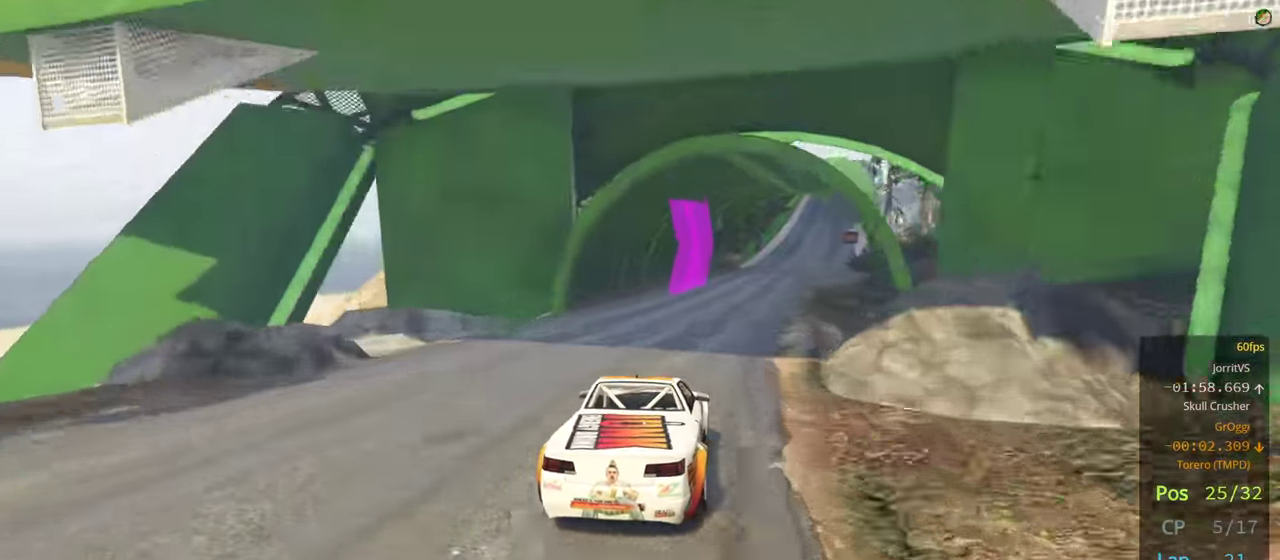
{"buttons": ["R2"], "left_stick": "right", "right_stick": "center", "events": [[150, "left_stick", "right"], [283, "left_stick", "center"], [433, "left_stick", "right"]]}
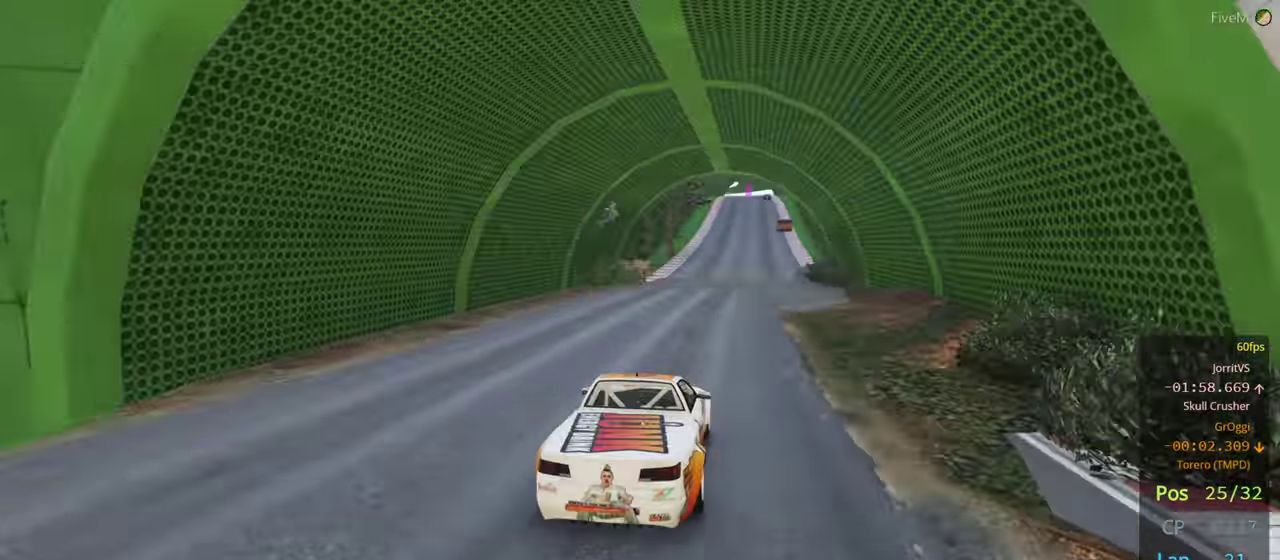
{"buttons": ["R2"], "left_stick": "right", "right_stick": "center", "events": [[50, "left_stick", "center"], [467, "left_stick", "right"]]}
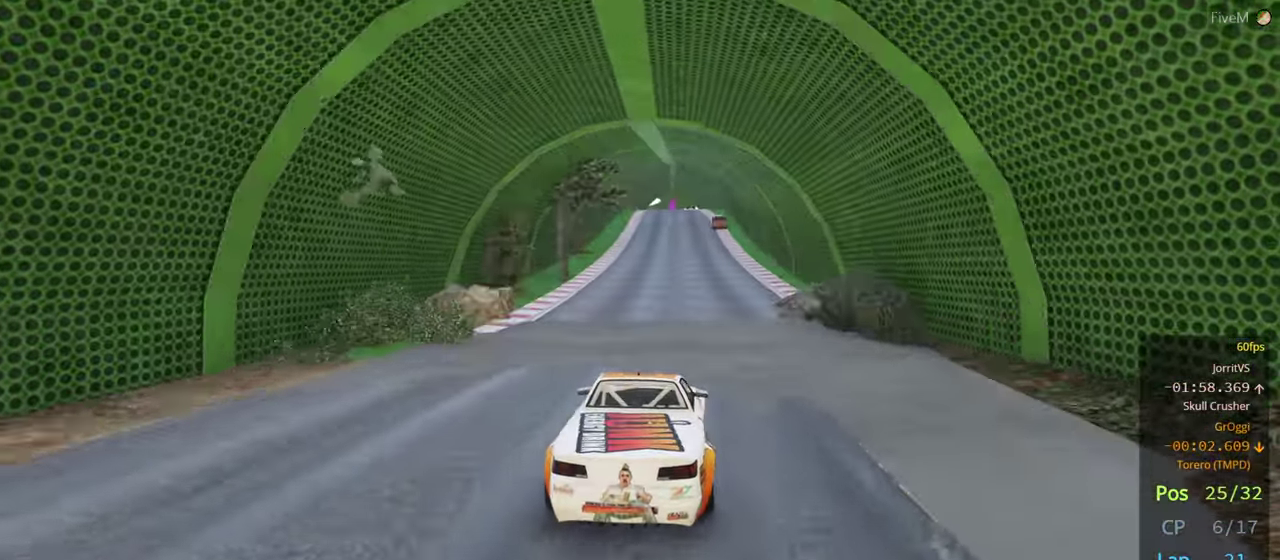
{"buttons": ["R2"], "left_stick": "center", "right_stick": "center", "events": [[83, "left_stick", "center"], [234, "left_stick", "left"], [334, "left_stick", "center"]]}
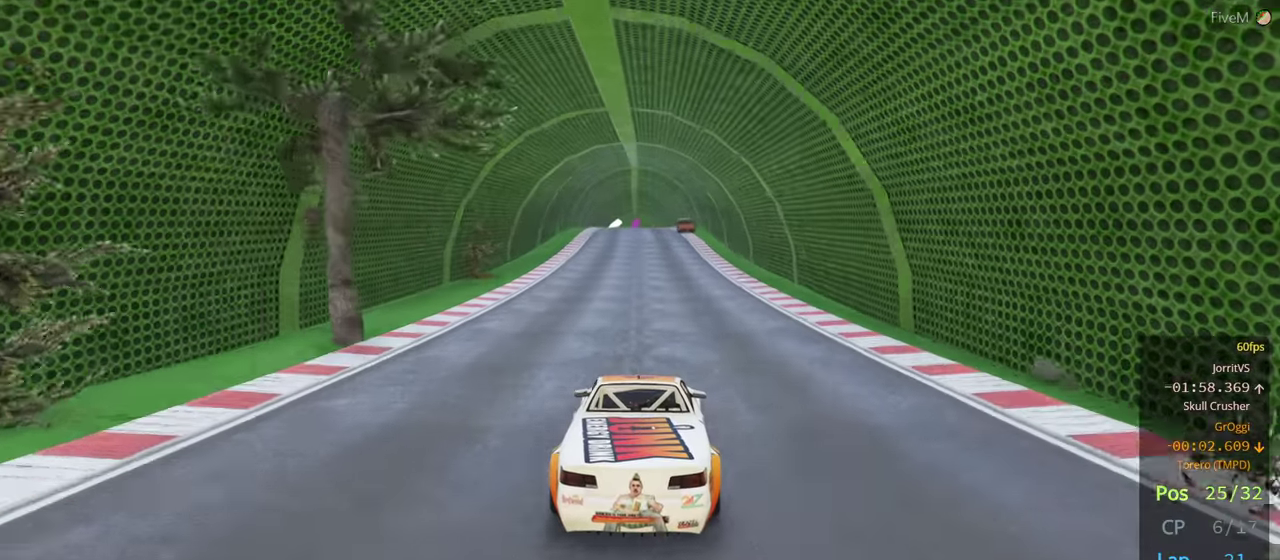
{"buttons": ["R2"], "left_stick": "center", "right_stick": "center", "events": [[134, "left_stick", "left"], [234, "left_stick", "center"]]}
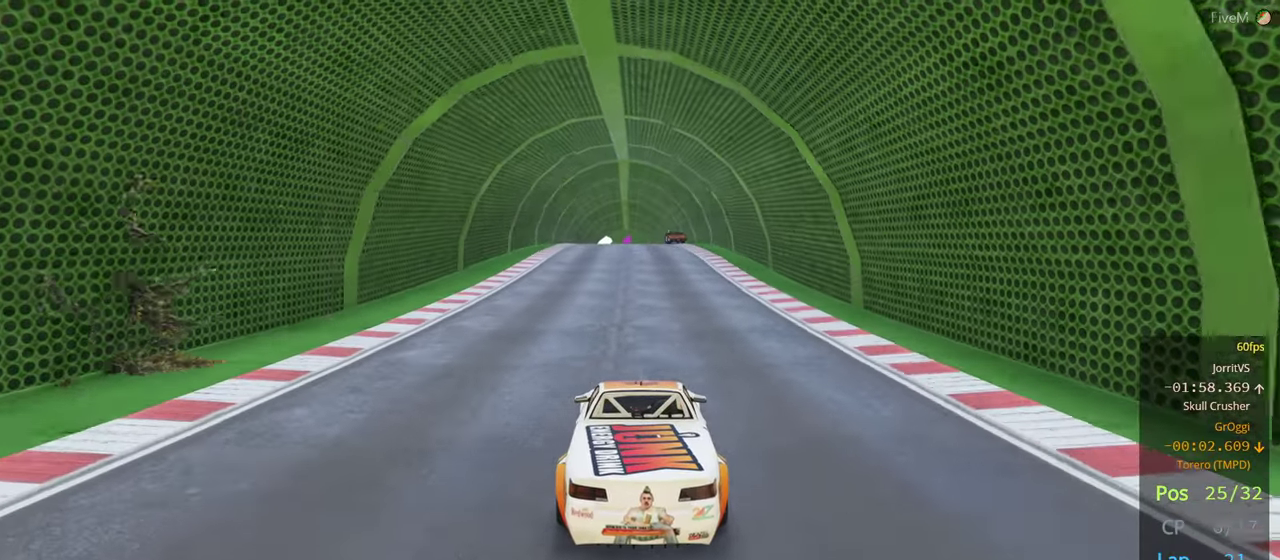
{"buttons": ["R2"], "left_stick": "center", "right_stick": "center", "events": []}